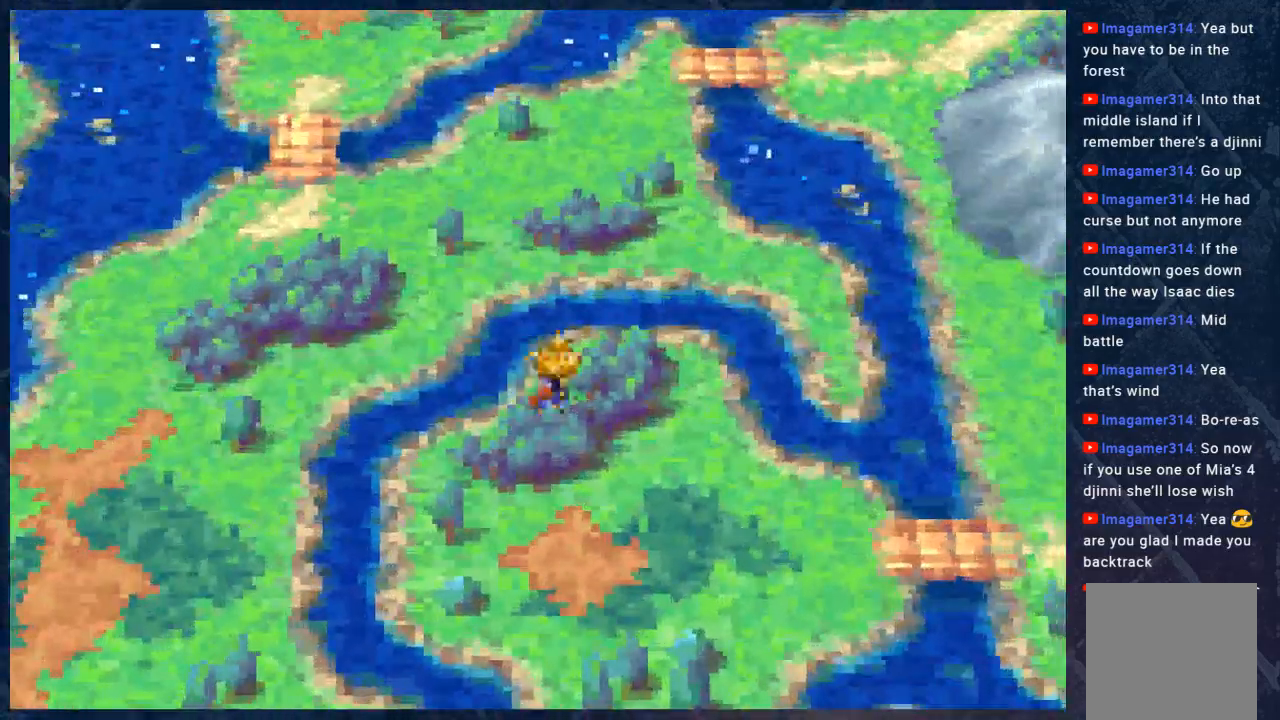
Gameplay with a controller (Xbox layout); each line is a JSON object with the inputs held at the frame after it. "events" lists button and stick changes between this image and that frame as [ms after this image, input, new state], when the widget could be followed in between.
{"buttons": ["B", "R2"], "left_stick": "down-left", "right_stick": "center", "events": [[333, "left_stick", "down-left"]]}
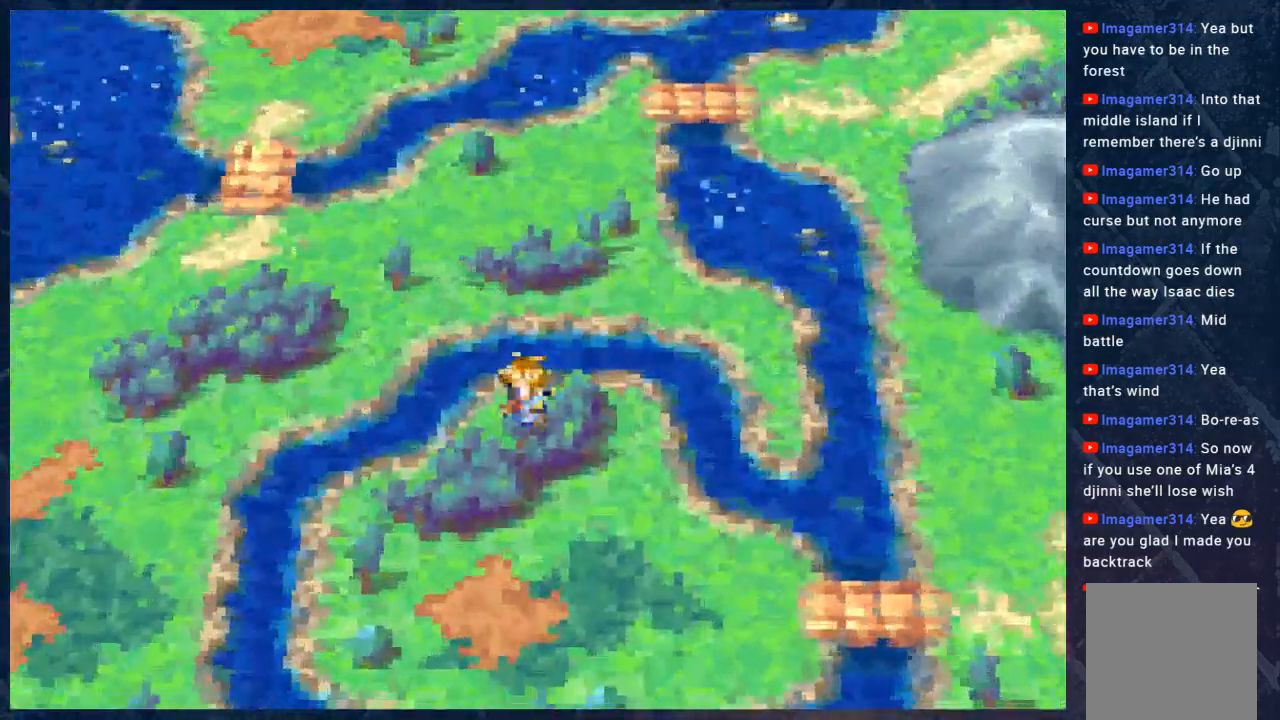
{"buttons": ["B", "R2"], "left_stick": "up-right", "right_stick": "center", "events": [[333, "left_stick", "right"], [467, "left_stick", "up-right"]]}
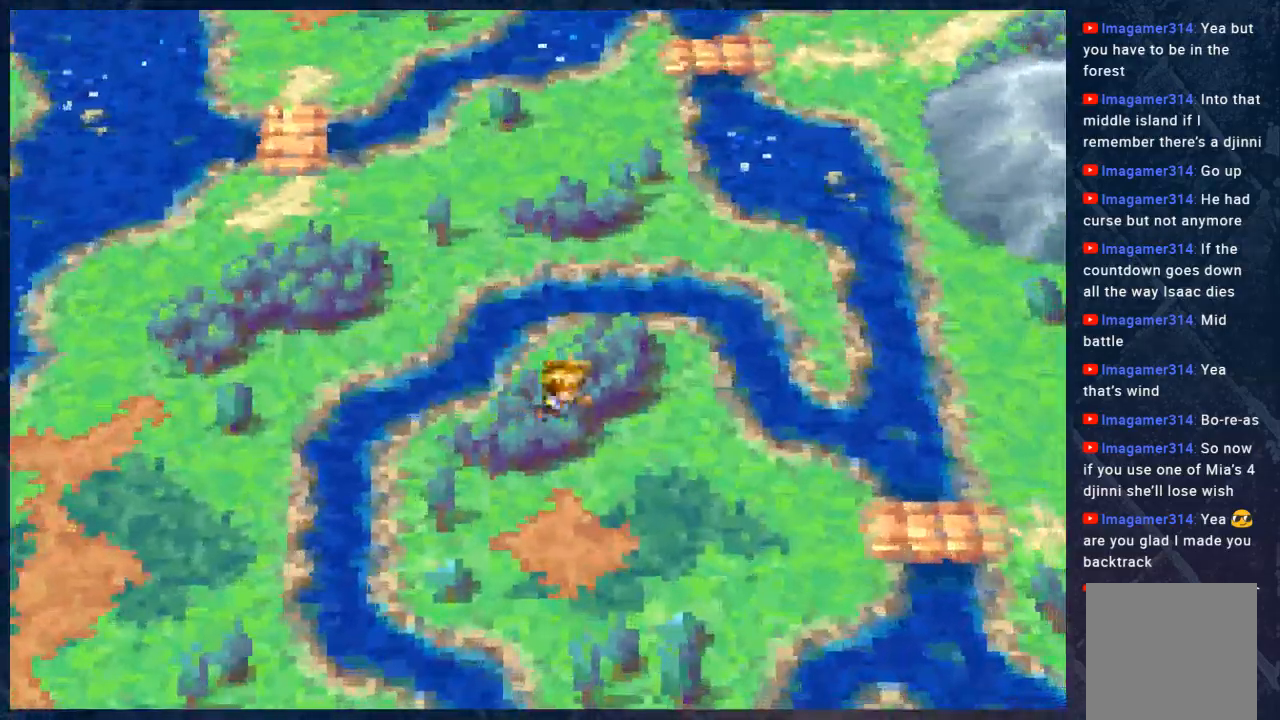
{"buttons": ["B", "R2"], "left_stick": "down-left", "right_stick": "center", "events": [[333, "left_stick", "up-left"], [417, "left_stick", "down-left"]]}
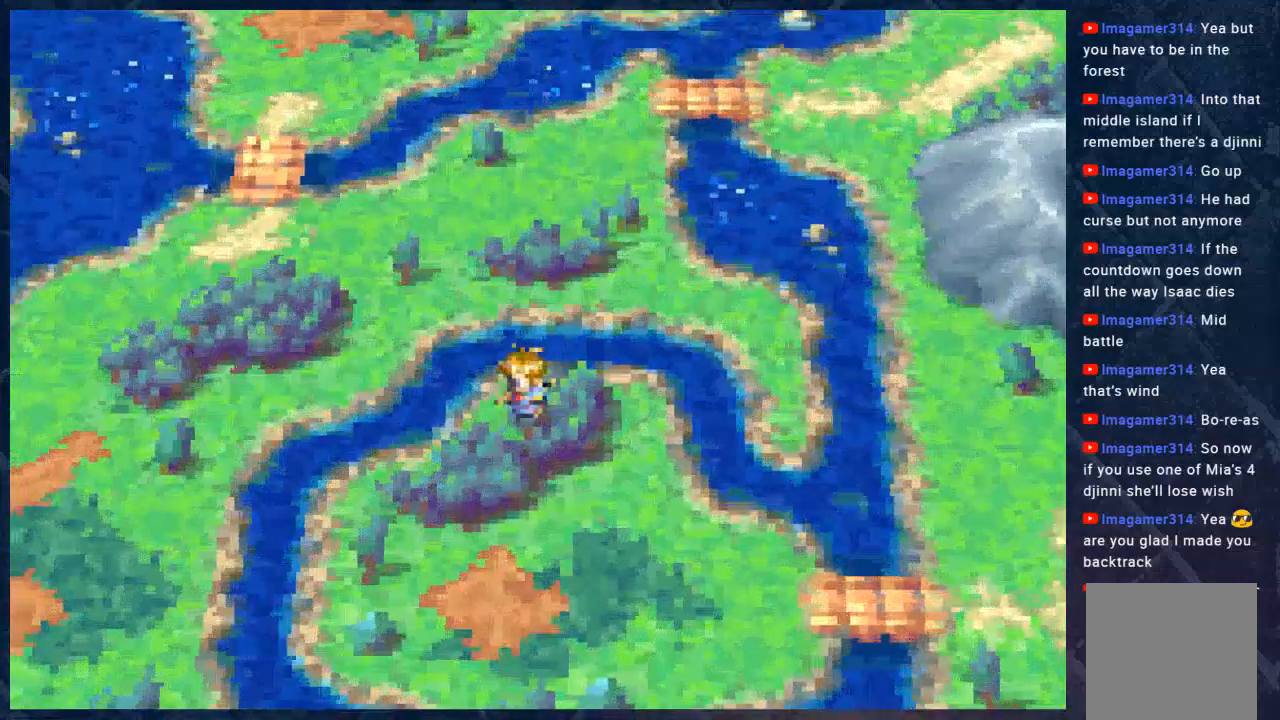
{"buttons": ["B", "R2"], "left_stick": "up-right", "right_stick": "center", "events": [[267, "left_stick", "left"], [450, "left_stick", "up-right"]]}
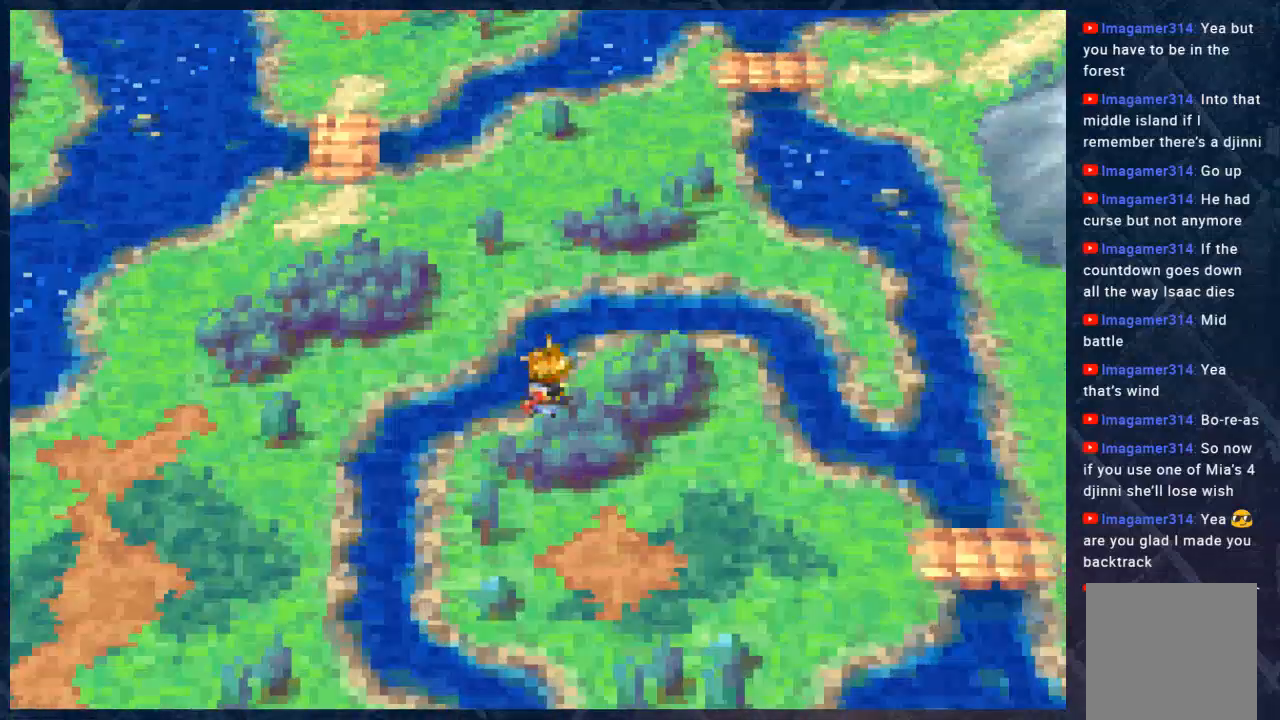
{"buttons": ["B", "R2"], "left_stick": "up", "right_stick": "center", "events": [[67, "left_stick", "right"], [217, "left_stick", "up-right"], [383, "left_stick", "up"]]}
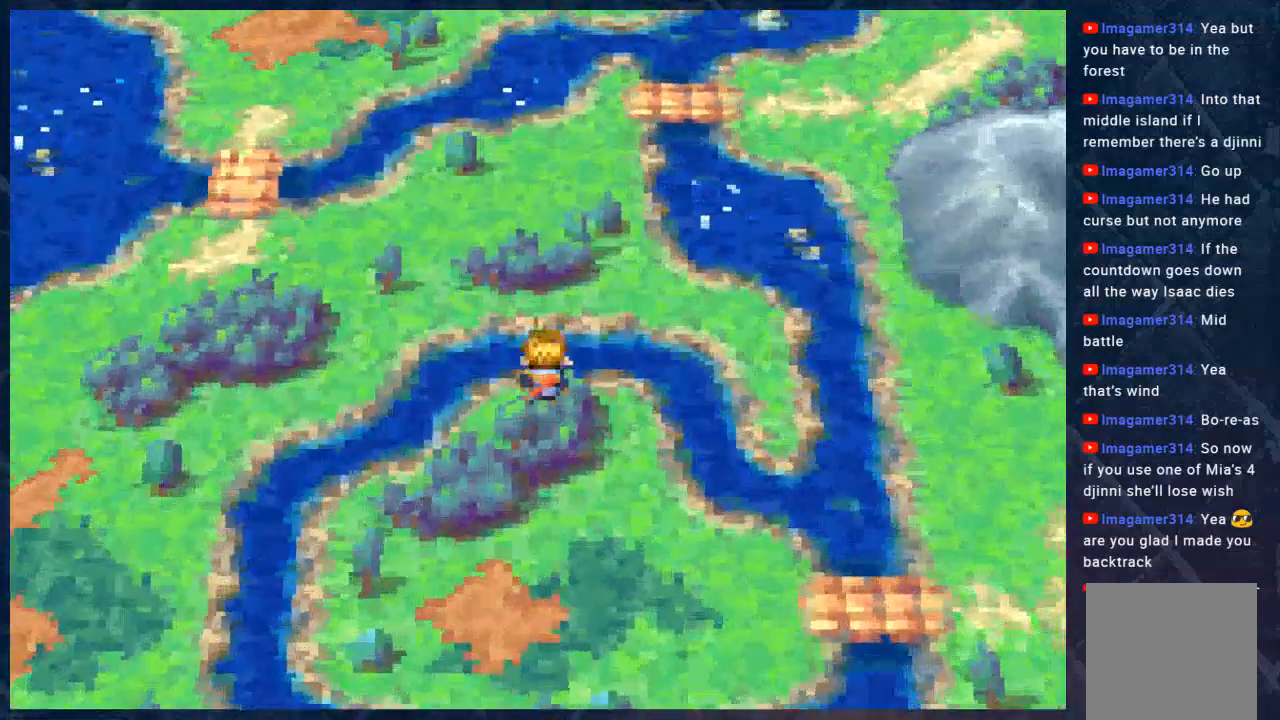
{"buttons": ["B", "R2"], "left_stick": "down-left", "right_stick": "center", "events": [[83, "left_stick", "down-left"]]}
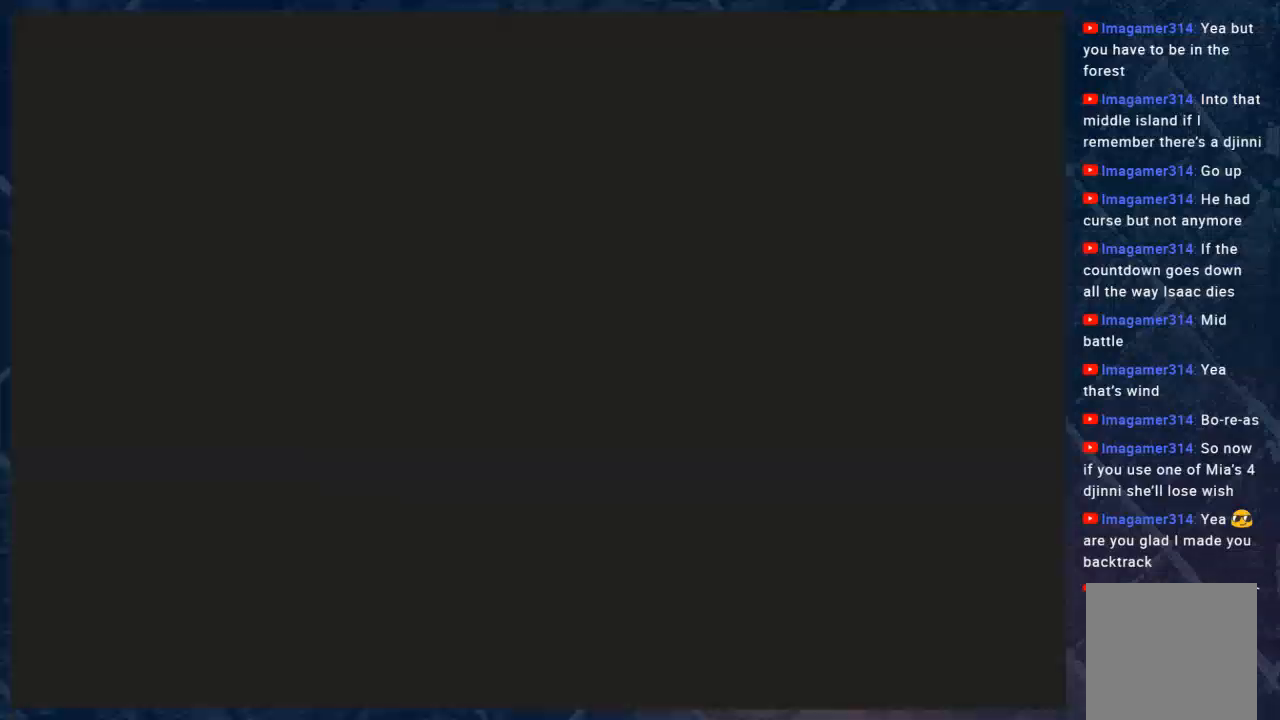
{"buttons": [], "left_stick": "center", "right_stick": "center", "events": [[17, "left_stick", "left"], [183, "left_stick", "center"], [317, "R2", "up"], [383, "B", "up"]]}
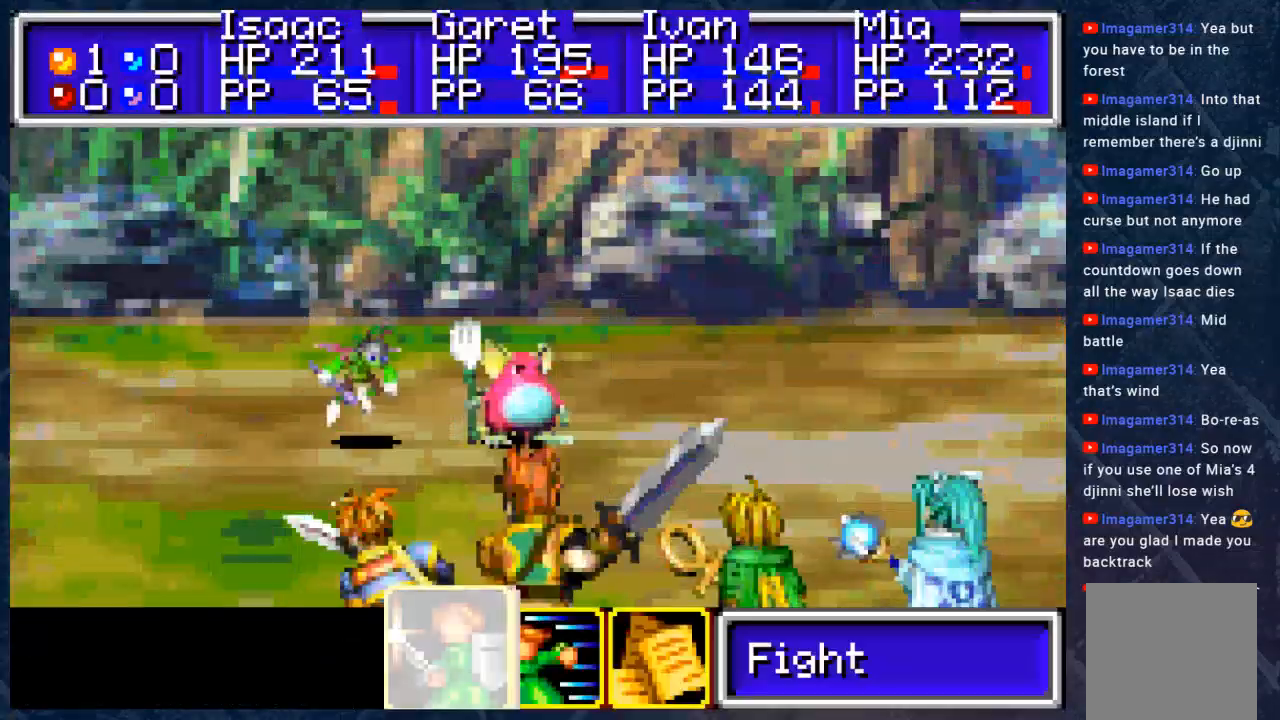
{"buttons": [], "left_stick": "center", "right_stick": "center", "events": []}
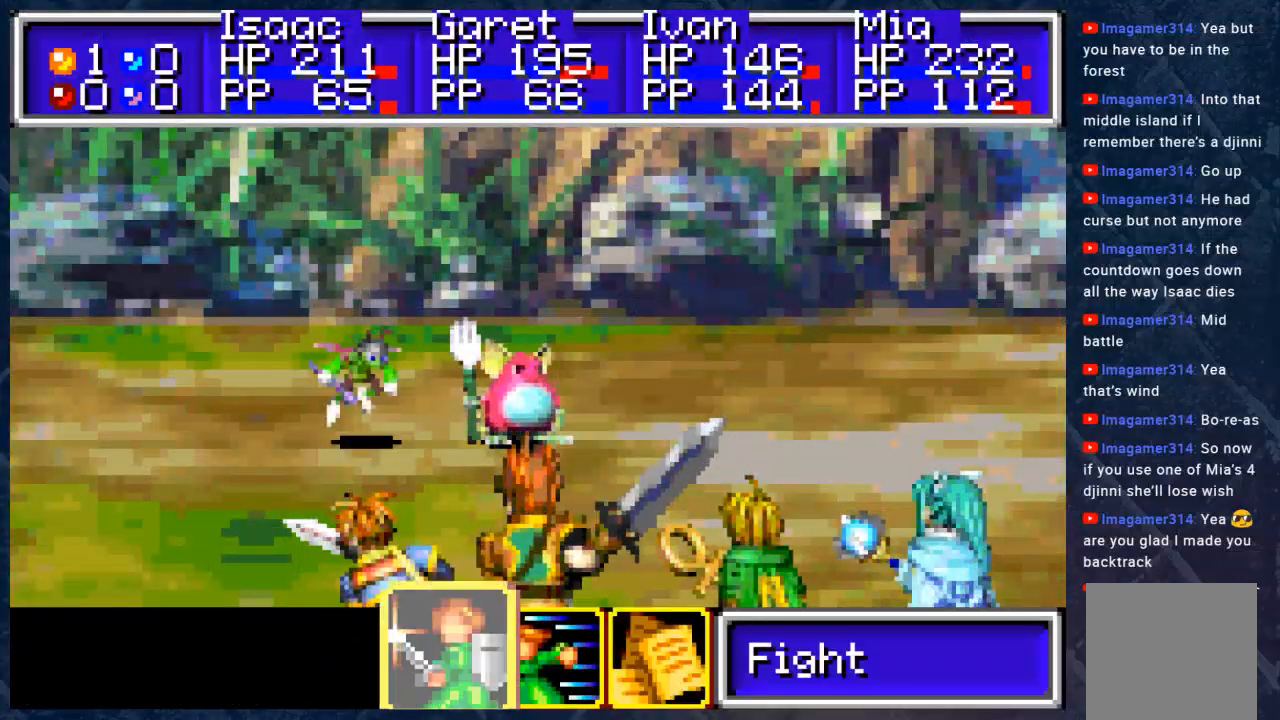
{"buttons": [], "left_stick": "center", "right_stick": "center", "events": [[167, "A", "down"], [300, "A", "up"]]}
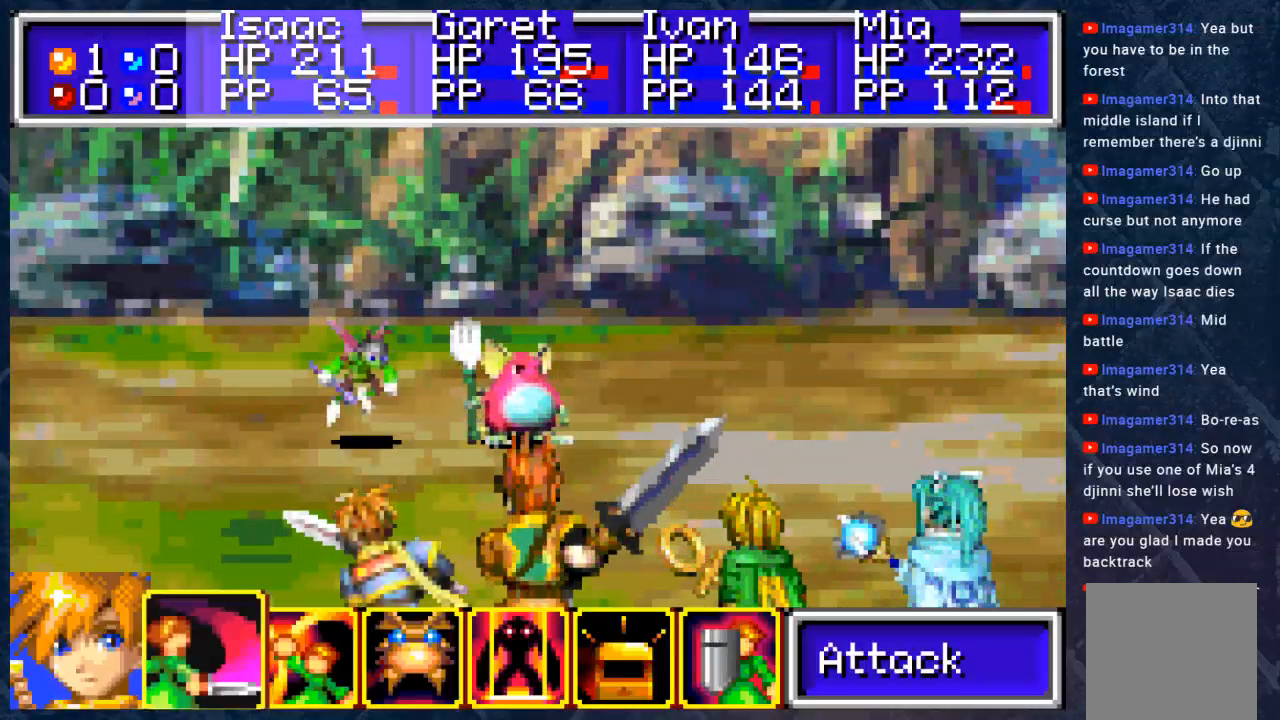
{"buttons": ["A"], "left_stick": "center", "right_stick": "center", "events": [[117, "A", "down"], [233, "A", "up"], [367, "A", "down"]]}
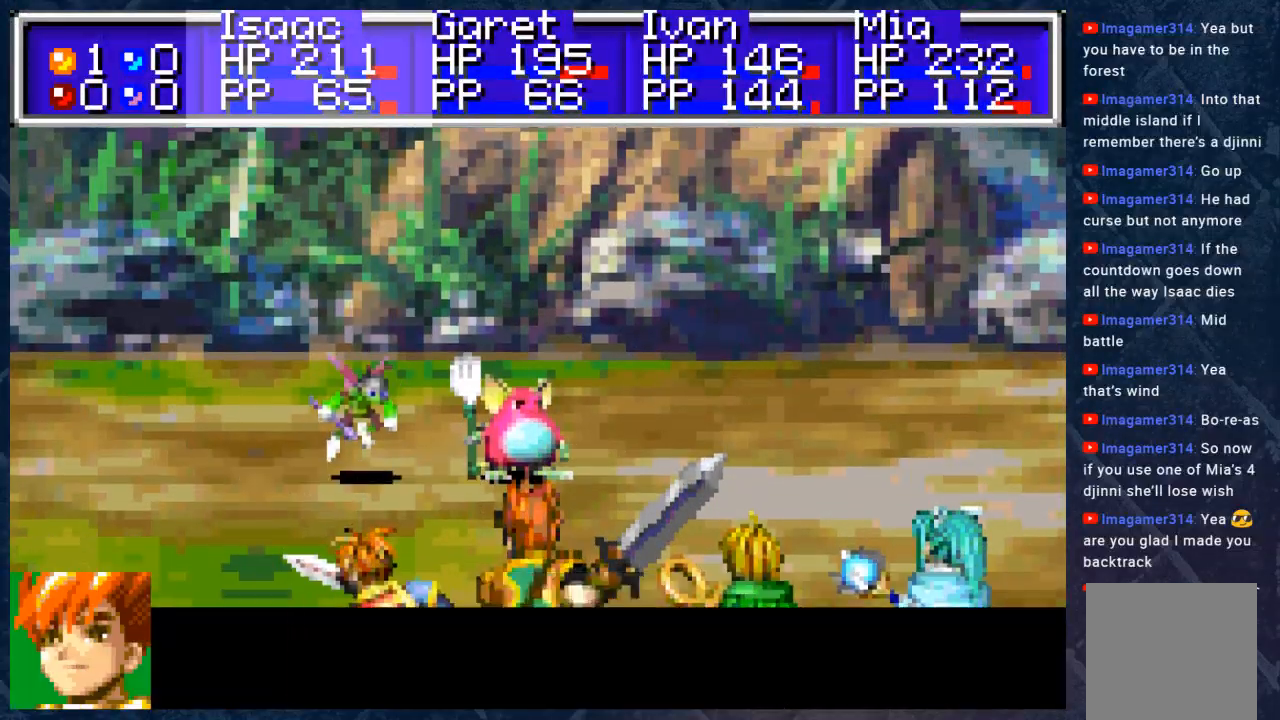
{"buttons": [], "left_stick": "center", "right_stick": "center", "events": [[50, "A", "up"], [183, "A", "down"], [283, "A", "up"], [367, "DPAD_RIGHT", "down"], [467, "DPAD_RIGHT", "up"]]}
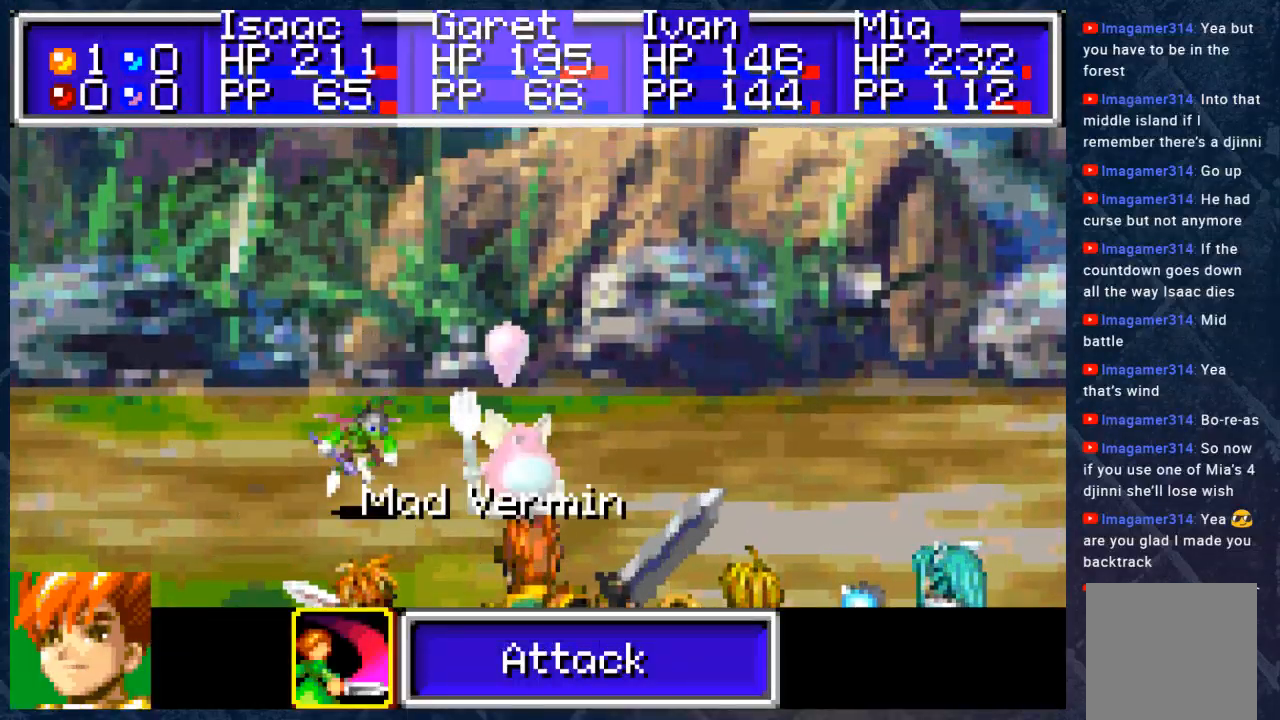
{"buttons": [], "left_stick": "center", "right_stick": "center", "events": [[50, "A", "down"], [200, "A", "up"], [300, "A", "down"], [417, "A", "up"]]}
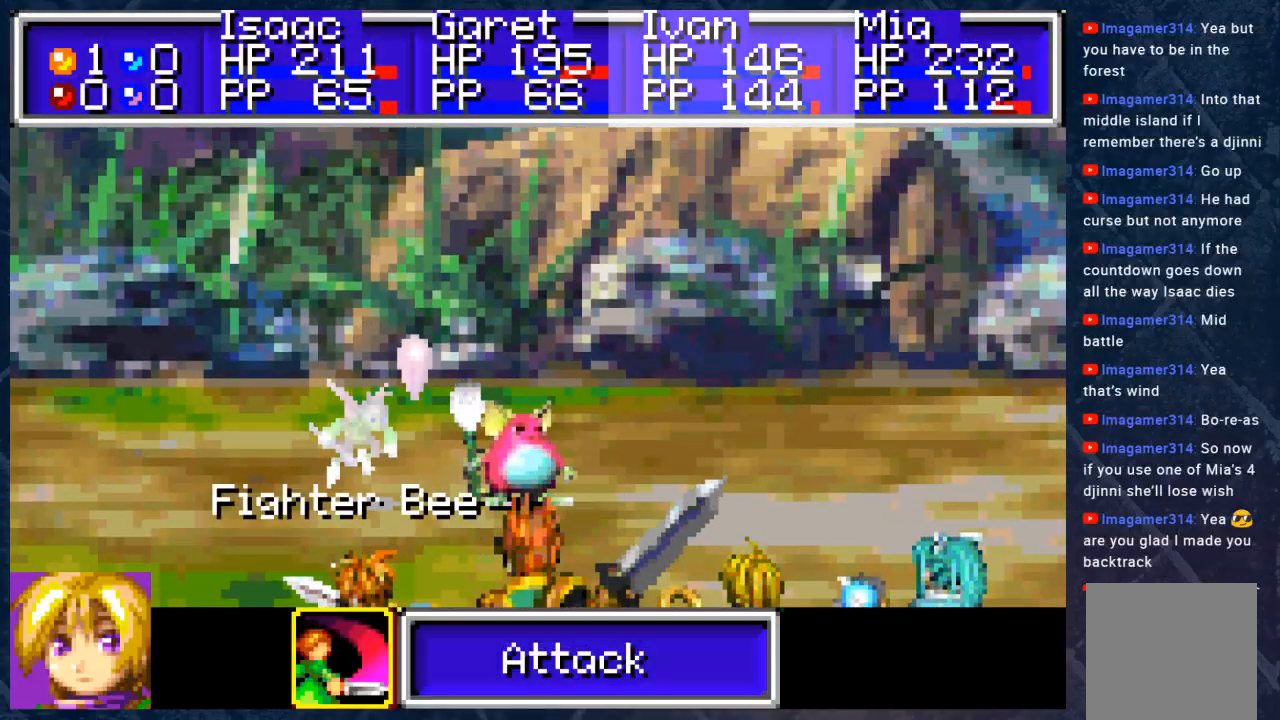
{"buttons": ["DPAD_RIGHT"], "left_stick": "center", "right_stick": "center", "events": [[17, "A", "down"], [150, "A", "up"], [250, "A", "down"], [367, "A", "up"], [483, "DPAD_RIGHT", "down"]]}
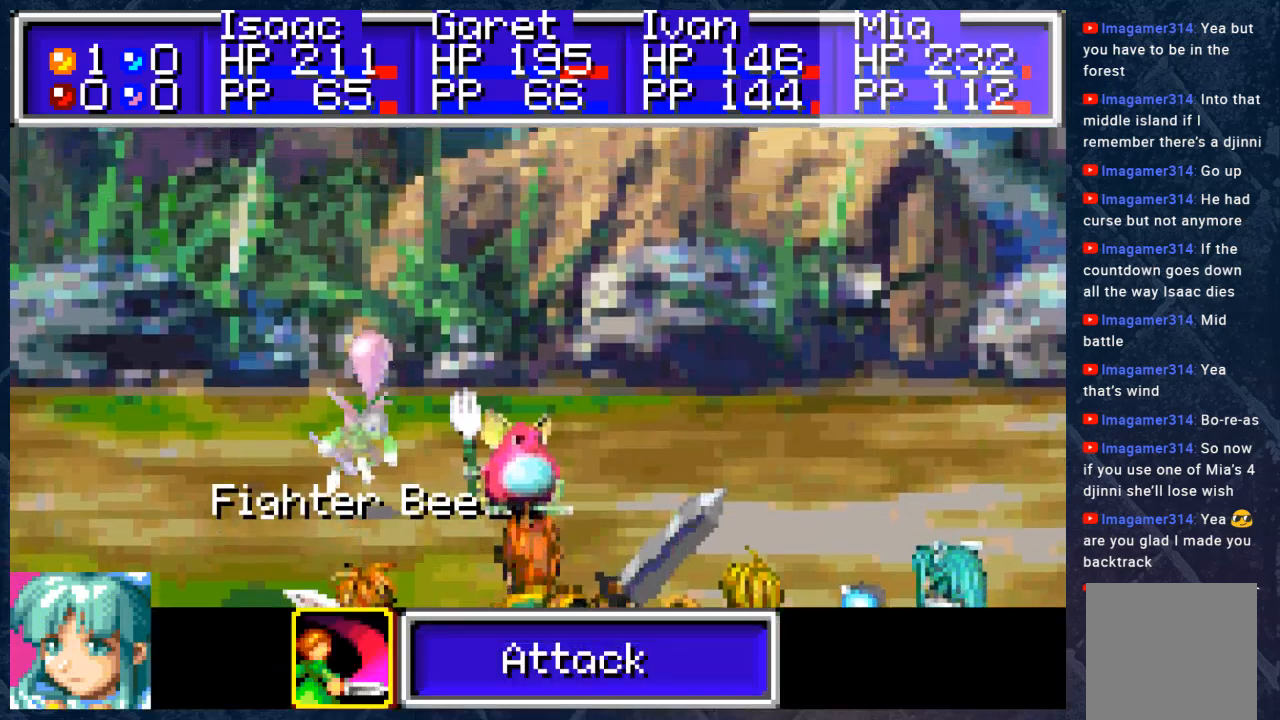
{"buttons": [], "left_stick": "center", "right_stick": "center", "events": [[50, "DPAD_RIGHT", "up"], [133, "A", "down"], [250, "A", "up"]]}
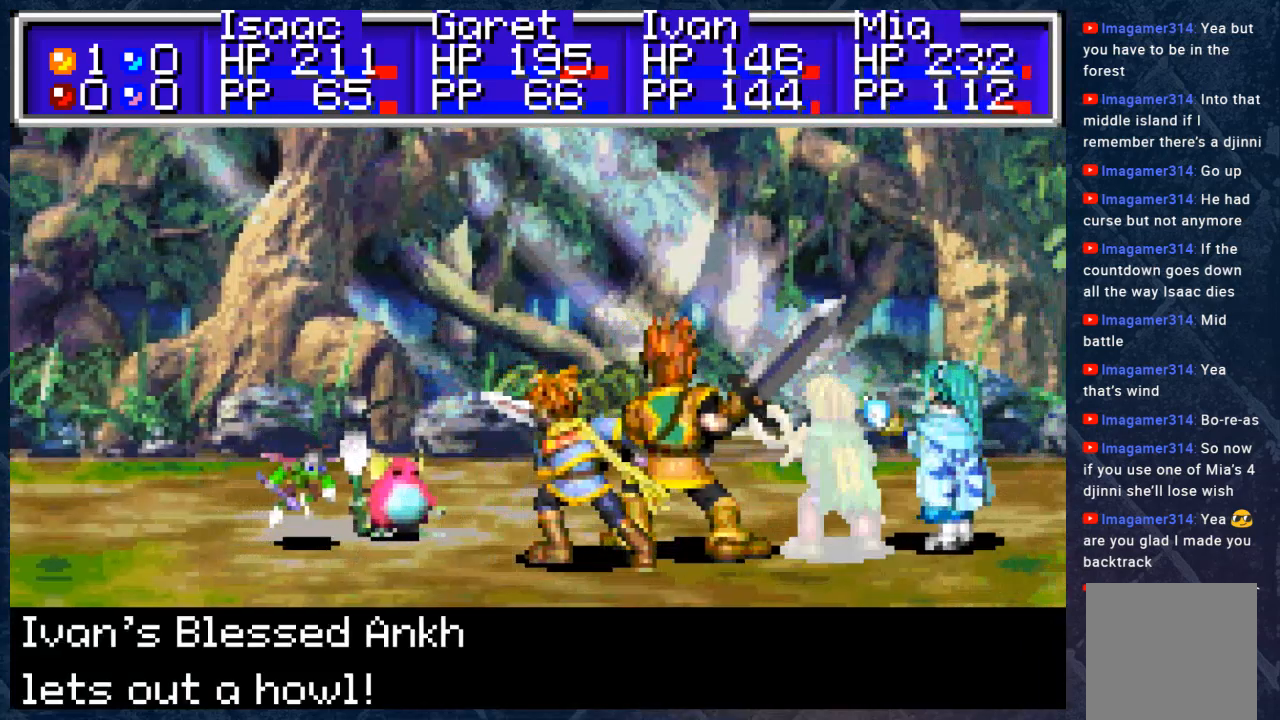
{"buttons": ["B"], "left_stick": "center", "right_stick": "center", "events": [[367, "B", "down"]]}
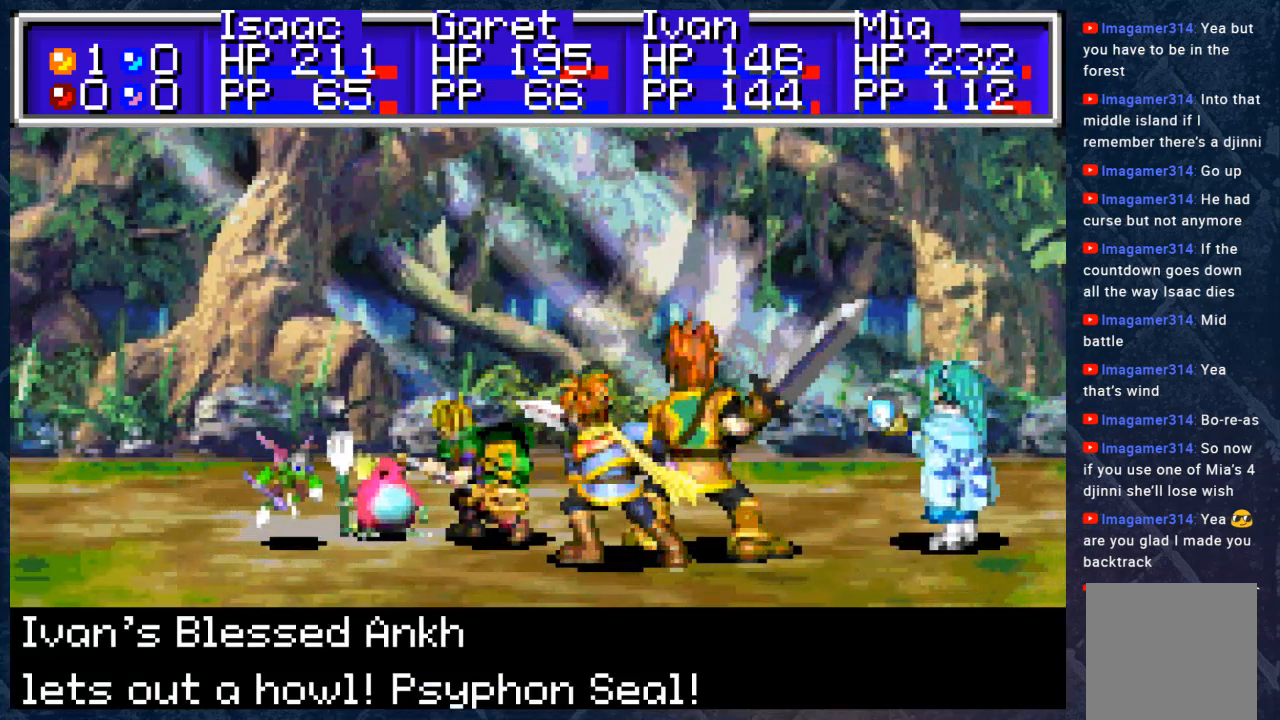
{"buttons": ["R2"], "left_stick": "center", "right_stick": "center", "events": [[50, "B", "up"], [350, "R2", "down"]]}
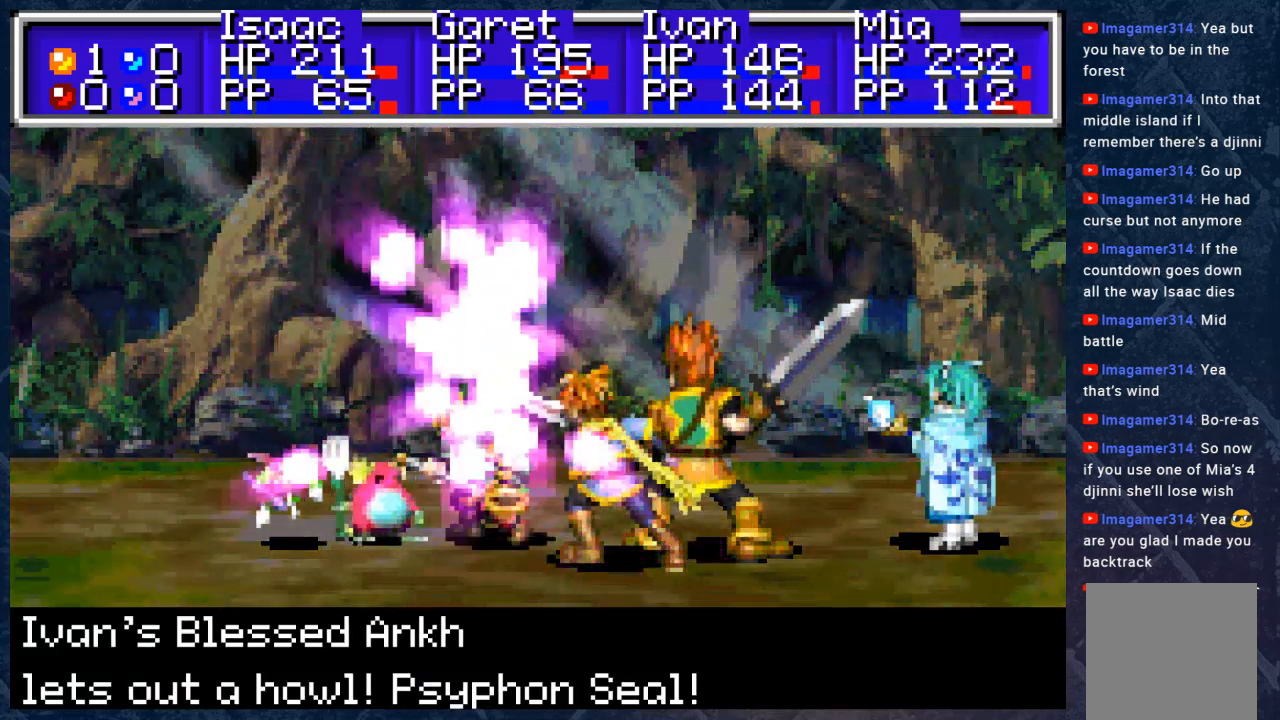
{"buttons": ["B"], "left_stick": "center", "right_stick": "center", "events": [[50, "R2", "up"], [67, "B", "down"]]}
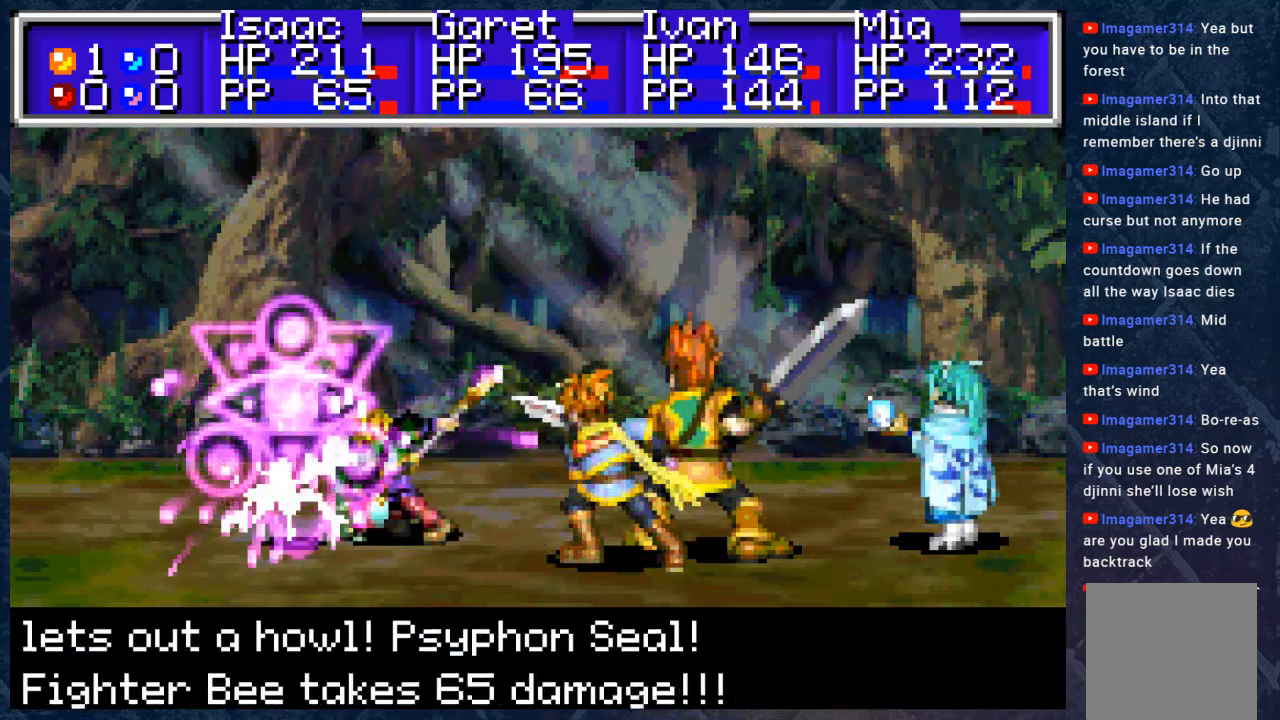
{"buttons": ["B", "R2"], "left_stick": "center", "right_stick": "center", "events": [[483, "R2", "down"]]}
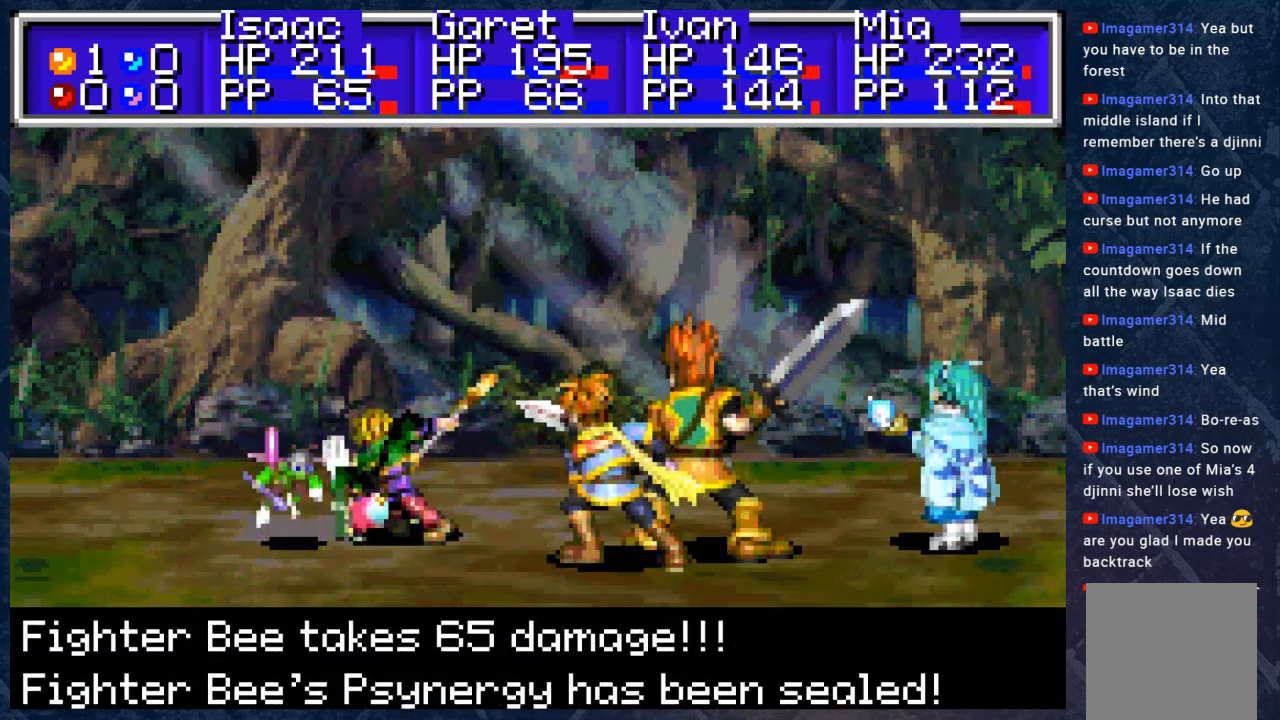
{"buttons": ["B", "R2"], "left_stick": "center", "right_stick": "center", "events": [[150, "R2", "up"], [500, "R2", "down"]]}
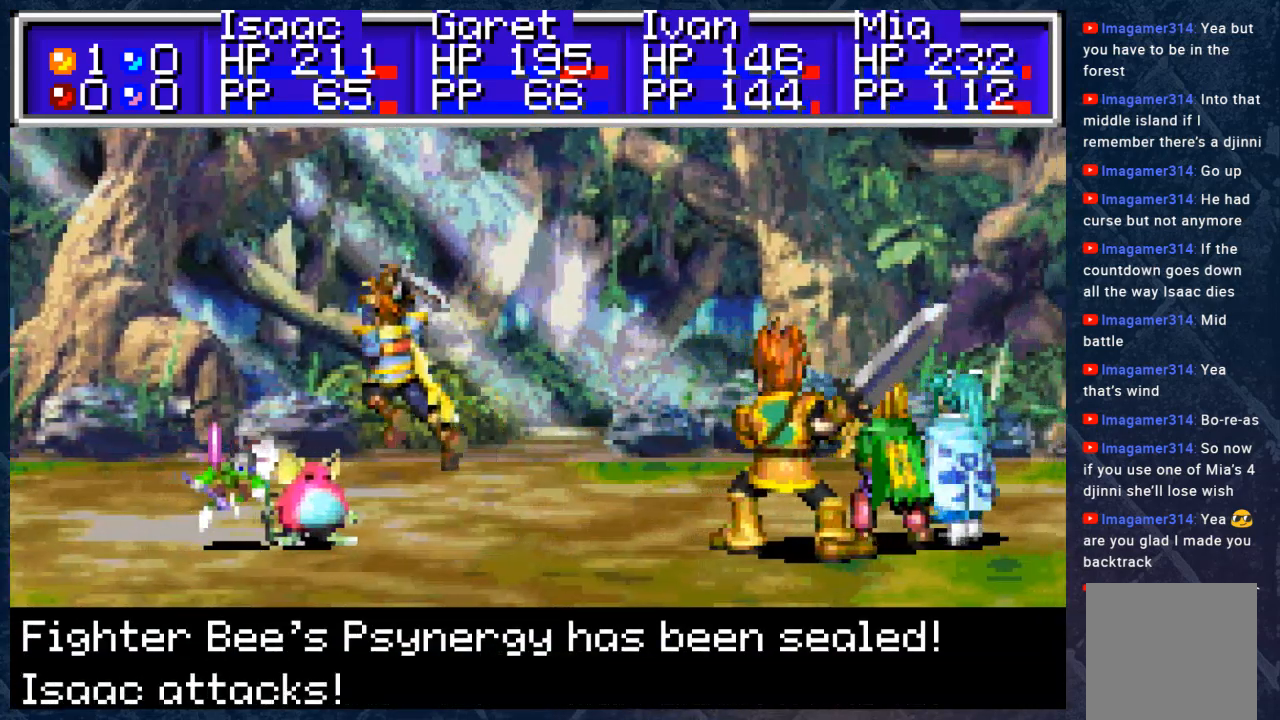
{"buttons": ["B"], "left_stick": "center", "right_stick": "center", "events": [[150, "R2", "up"]]}
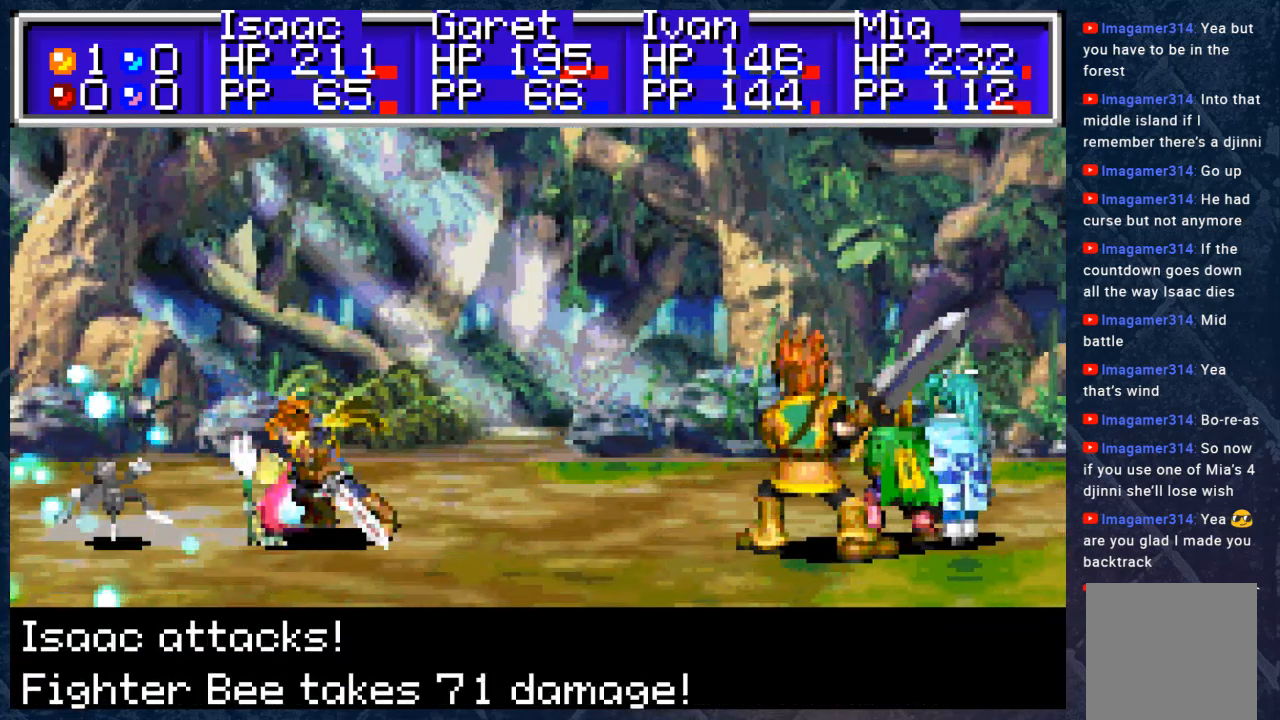
{"buttons": ["B"], "left_stick": "center", "right_stick": "center", "events": []}
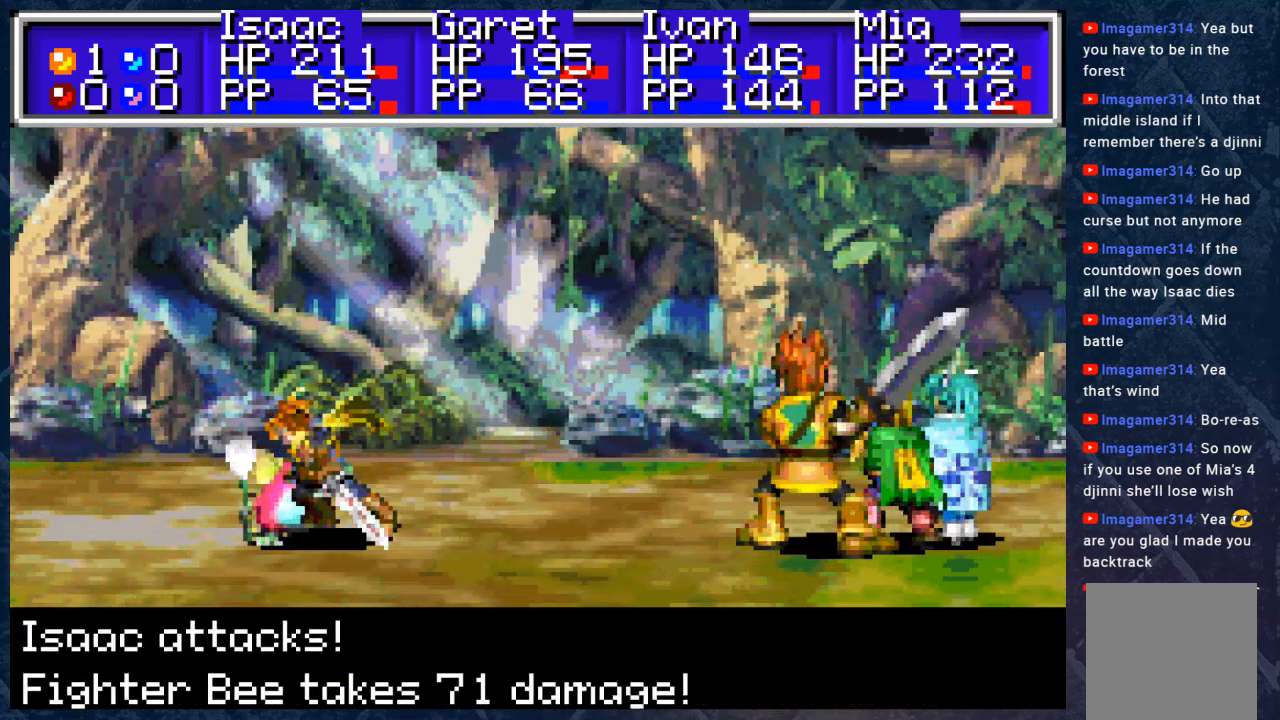
{"buttons": ["B"], "left_stick": "center", "right_stick": "center", "events": [[50, "R2", "down"], [167, "R2", "up"]]}
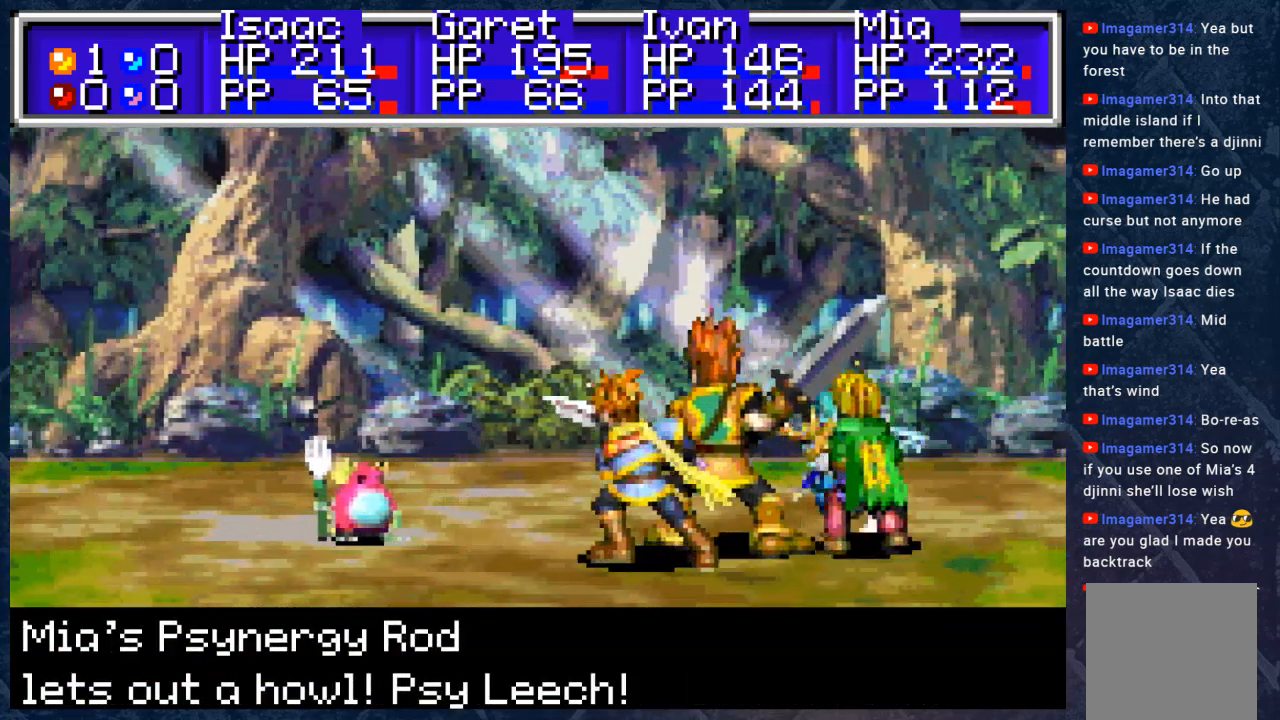
{"buttons": ["B"], "left_stick": "center", "right_stick": "center", "events": []}
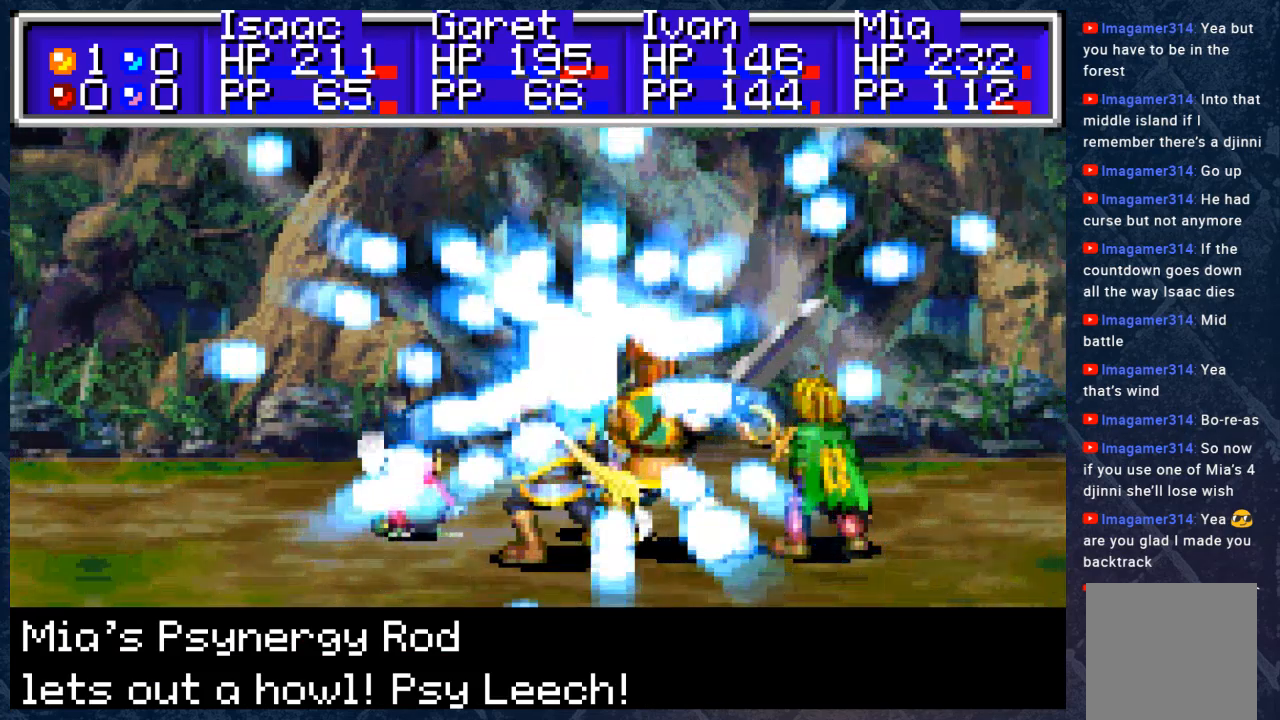
{"buttons": ["B"], "left_stick": "center", "right_stick": "center", "events": []}
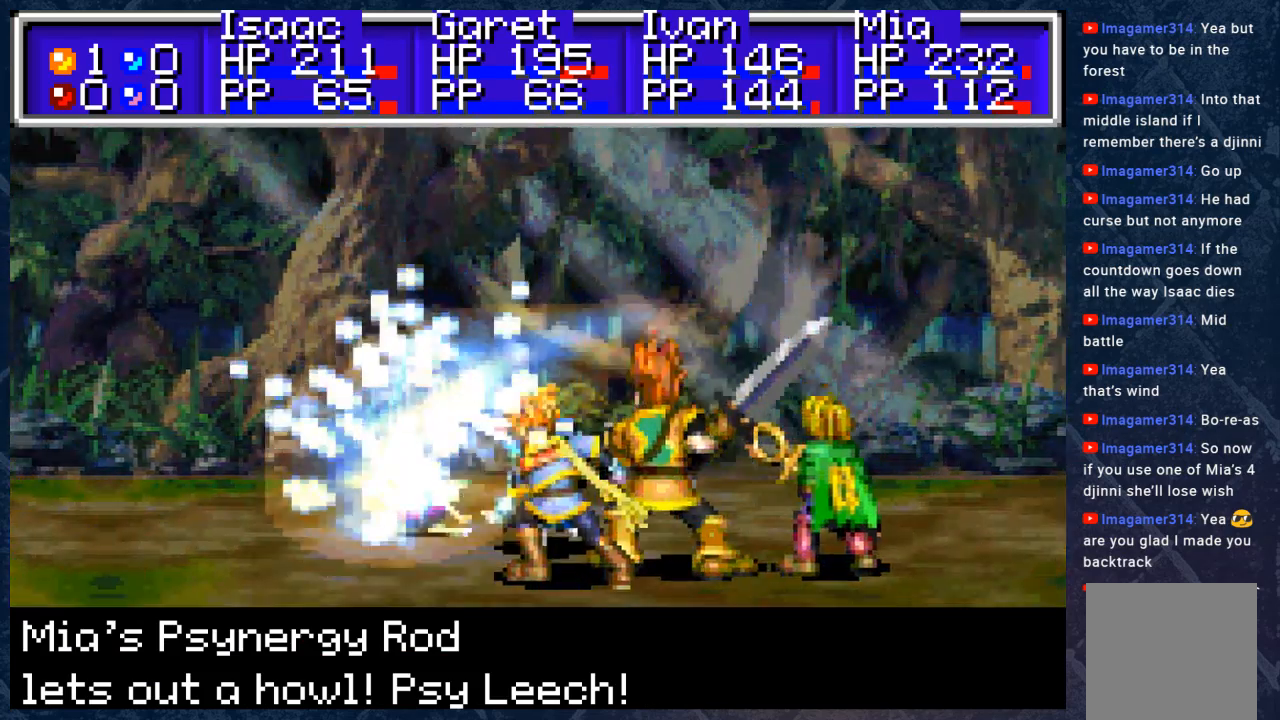
{"buttons": ["B"], "left_stick": "center", "right_stick": "center", "events": []}
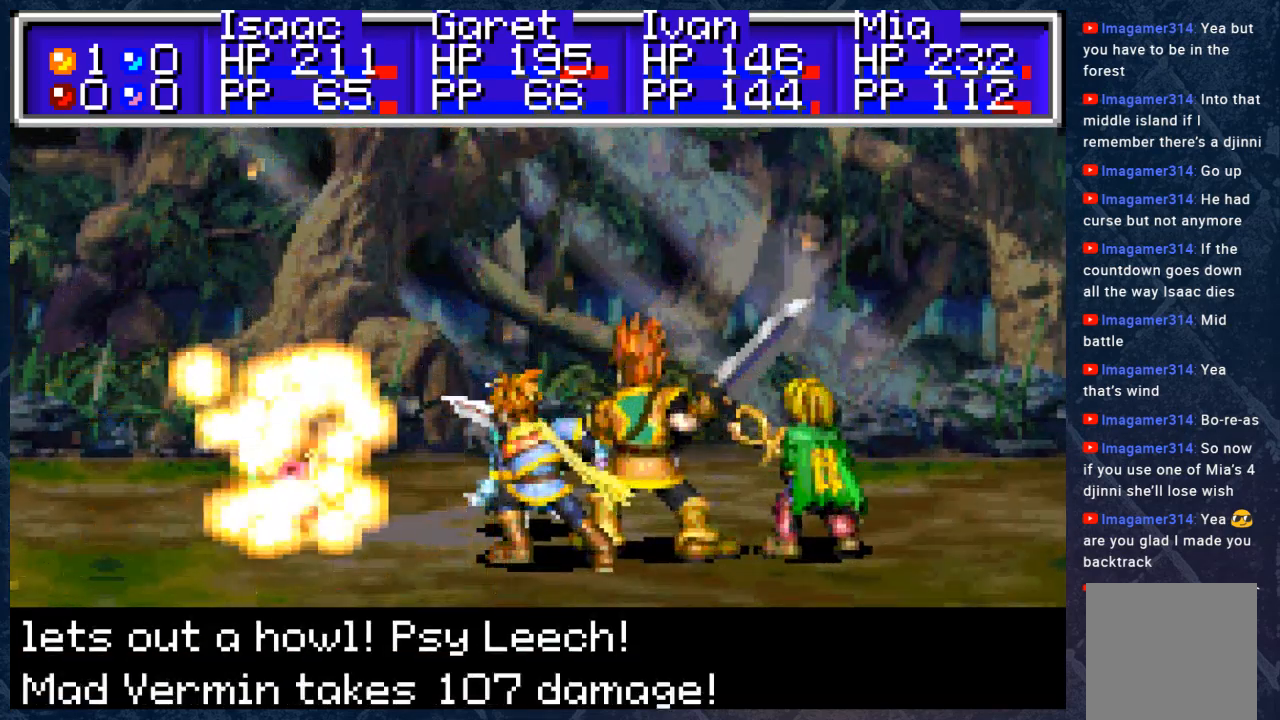
{"buttons": ["B"], "left_stick": "center", "right_stick": "center", "events": []}
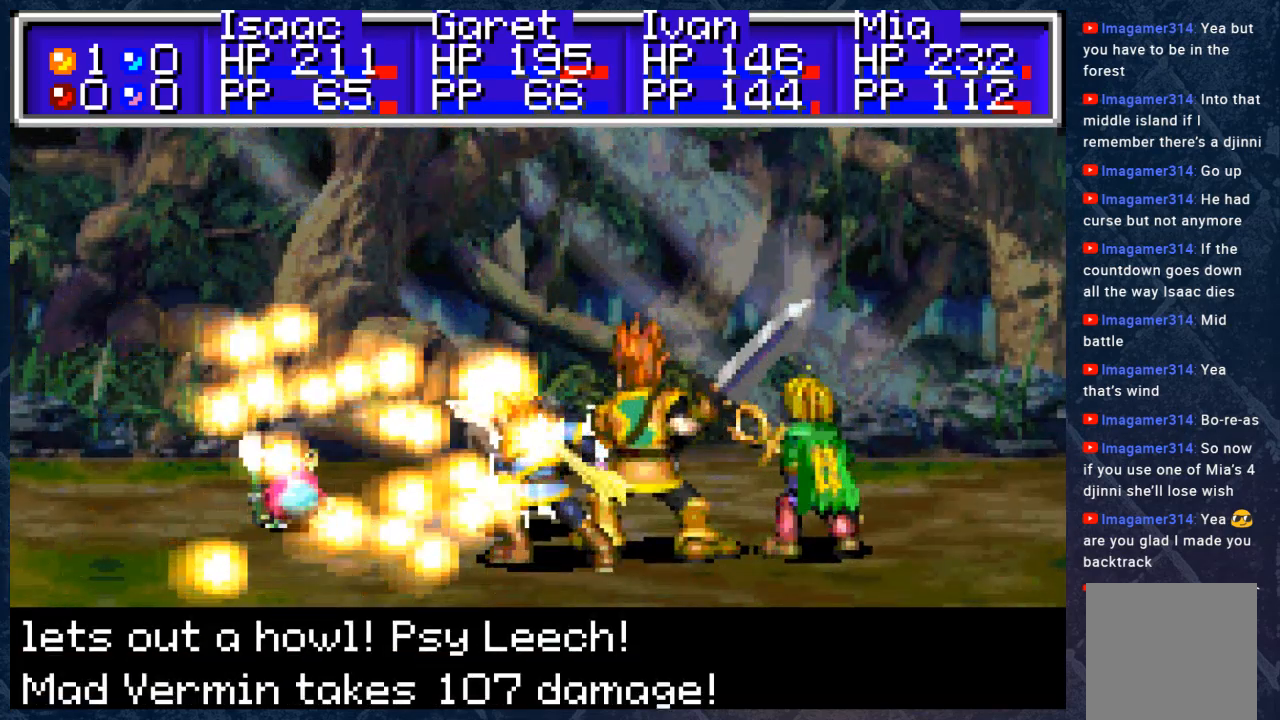
{"buttons": ["B"], "left_stick": "center", "right_stick": "center", "events": []}
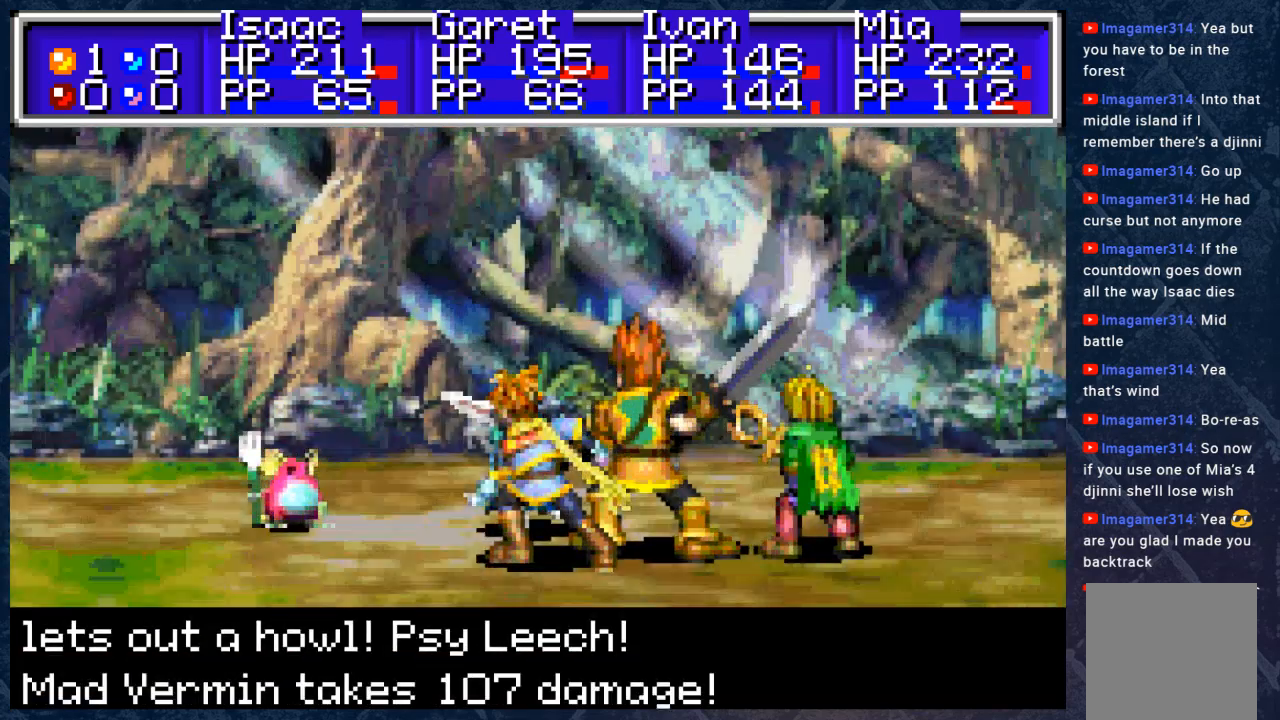
{"buttons": ["B"], "left_stick": "center", "right_stick": "center", "events": []}
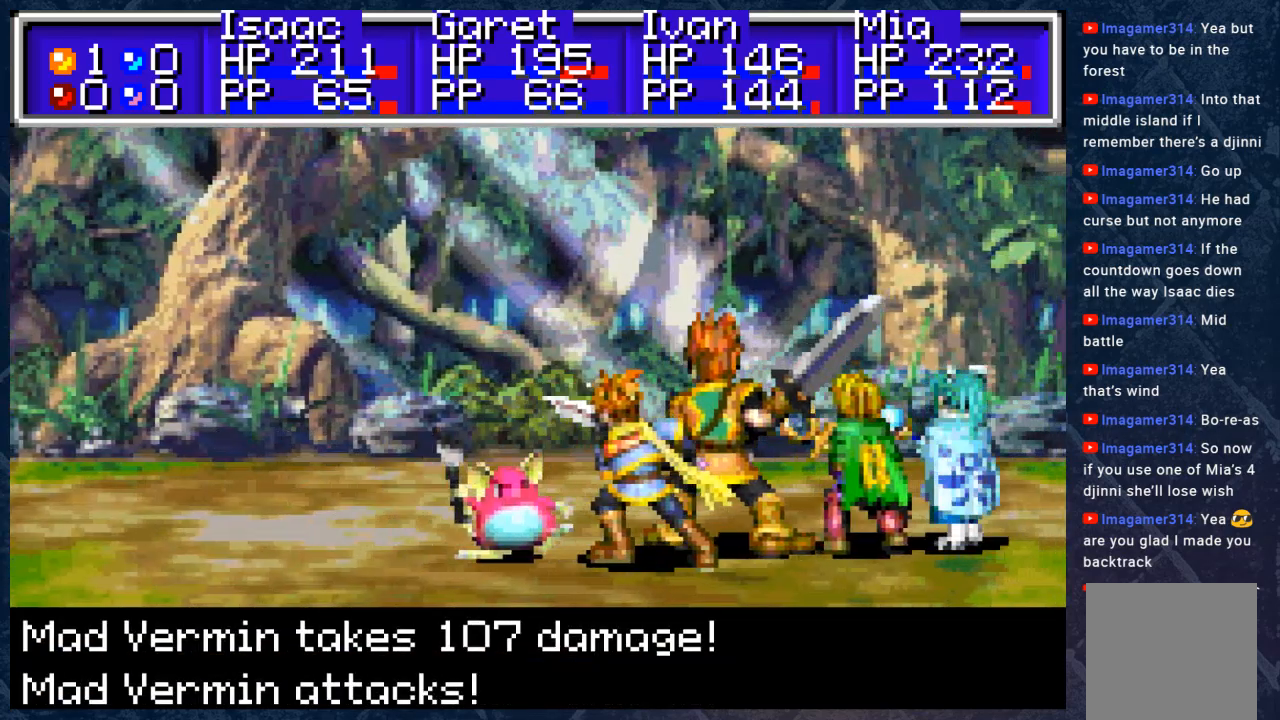
{"buttons": [], "left_stick": "center", "right_stick": "center", "events": [[300, "B", "up"]]}